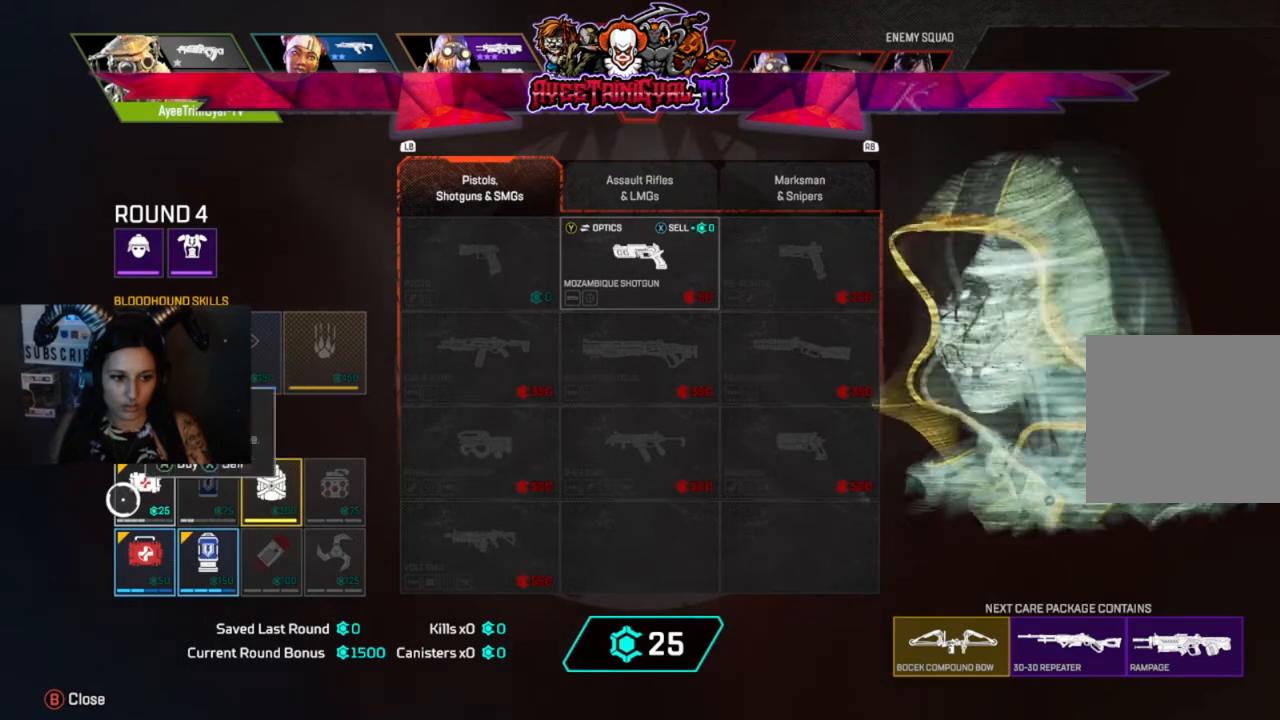
Gameplay with a controller (Xbox layout); each line is a JSON object with the inputs held at the frame after it (dt_ms = milliseconds from this image to that frame). "events" lists button and stick changes between this image and that frame as [ms after this image, input, new state], when the widget could be followed in between.
{"dt_ms": 500, "buttons": [], "left_stick": "center", "right_stick": "center", "events": [[200, "X", "down"], [333, "X", "up"]]}
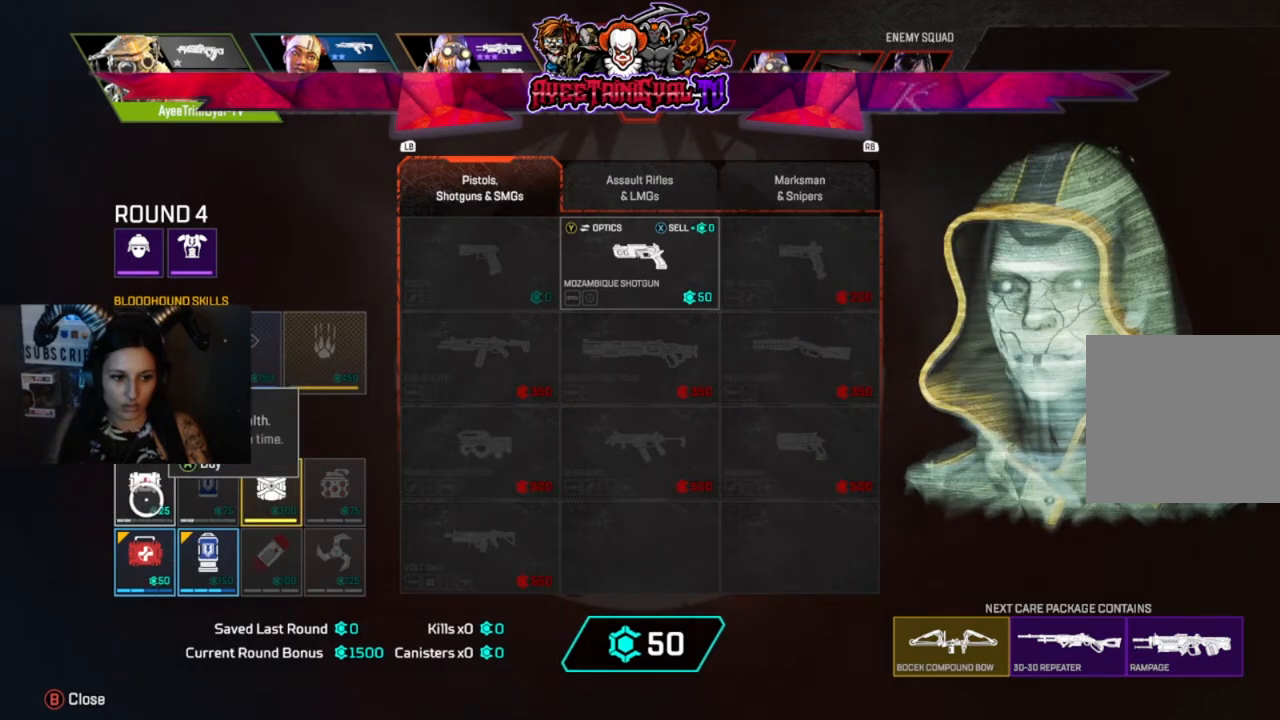
{"dt_ms": 500, "buttons": [], "left_stick": "center", "right_stick": "center", "events": []}
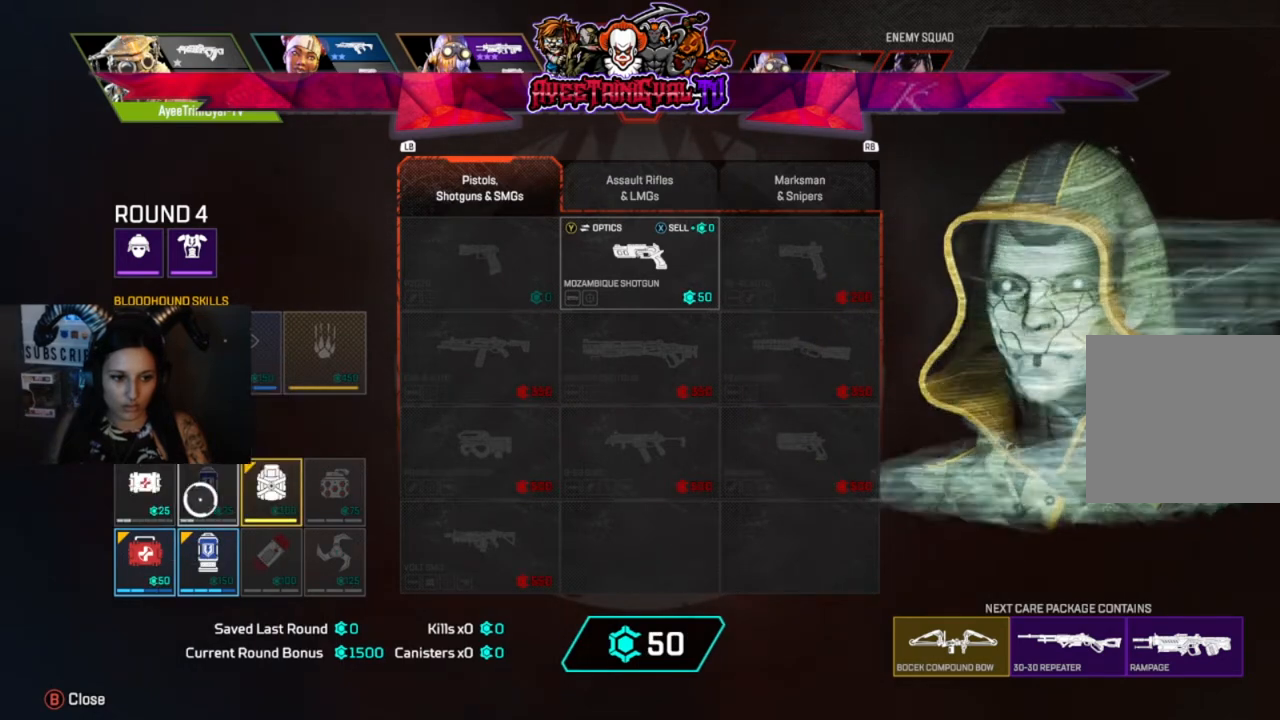
{"dt_ms": 500, "buttons": [], "left_stick": "left", "right_stick": "center", "events": [[133, "A", "down"], [300, "A", "up"], [433, "left_stick", "left"]]}
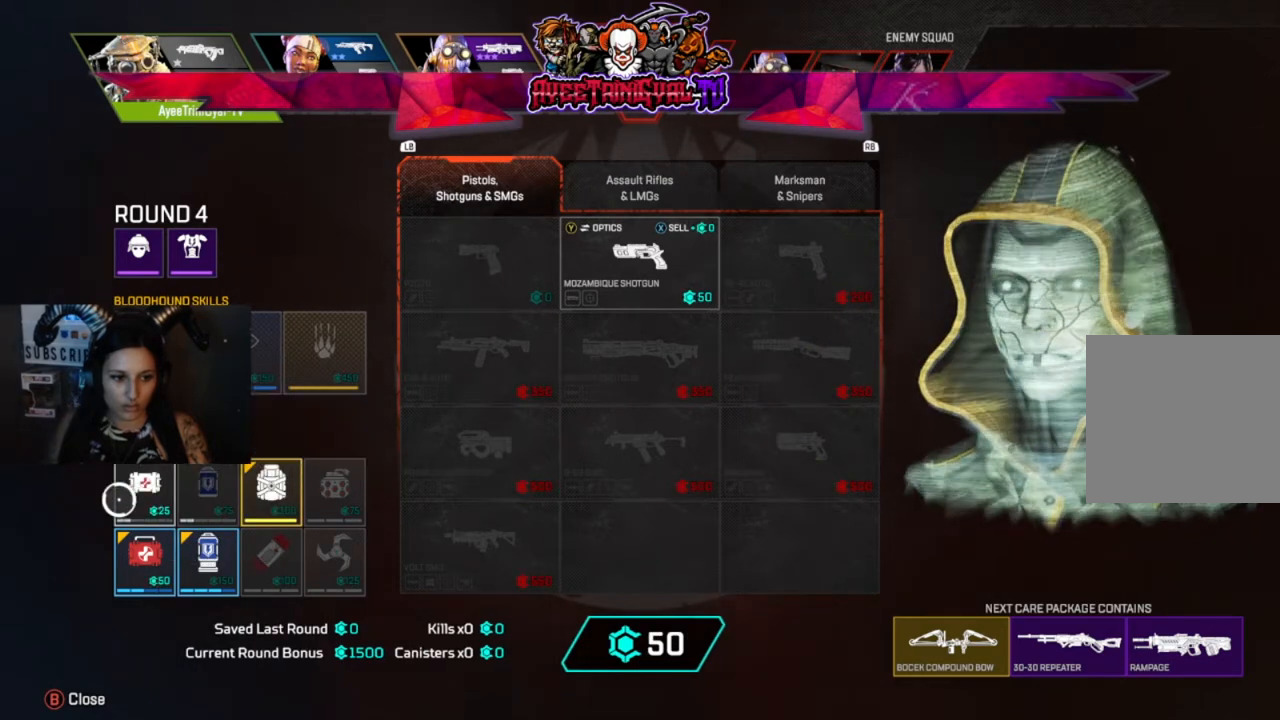
{"dt_ms": 500, "buttons": [], "left_stick": "center", "right_stick": "center", "events": [[33, "left_stick", "center"], [267, "left_stick", "down"], [367, "left_stick", "center"]]}
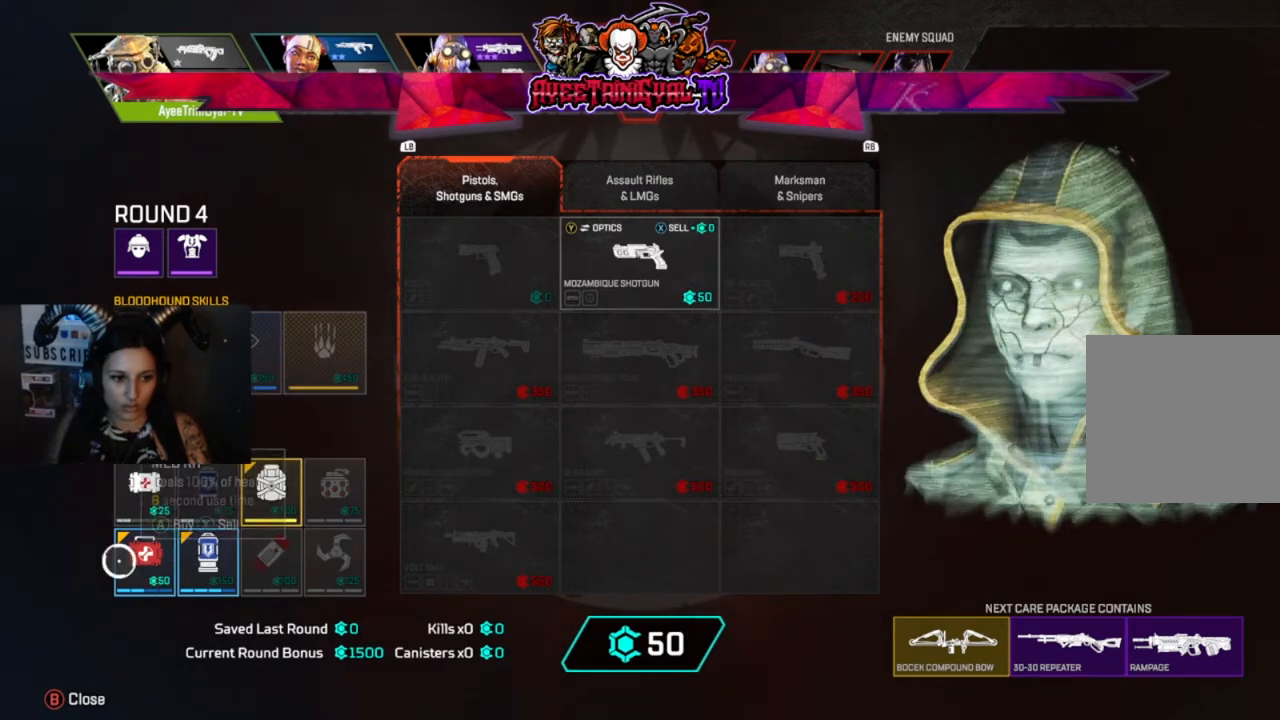
{"dt_ms": 500, "buttons": [], "left_stick": "center", "right_stick": "center", "events": []}
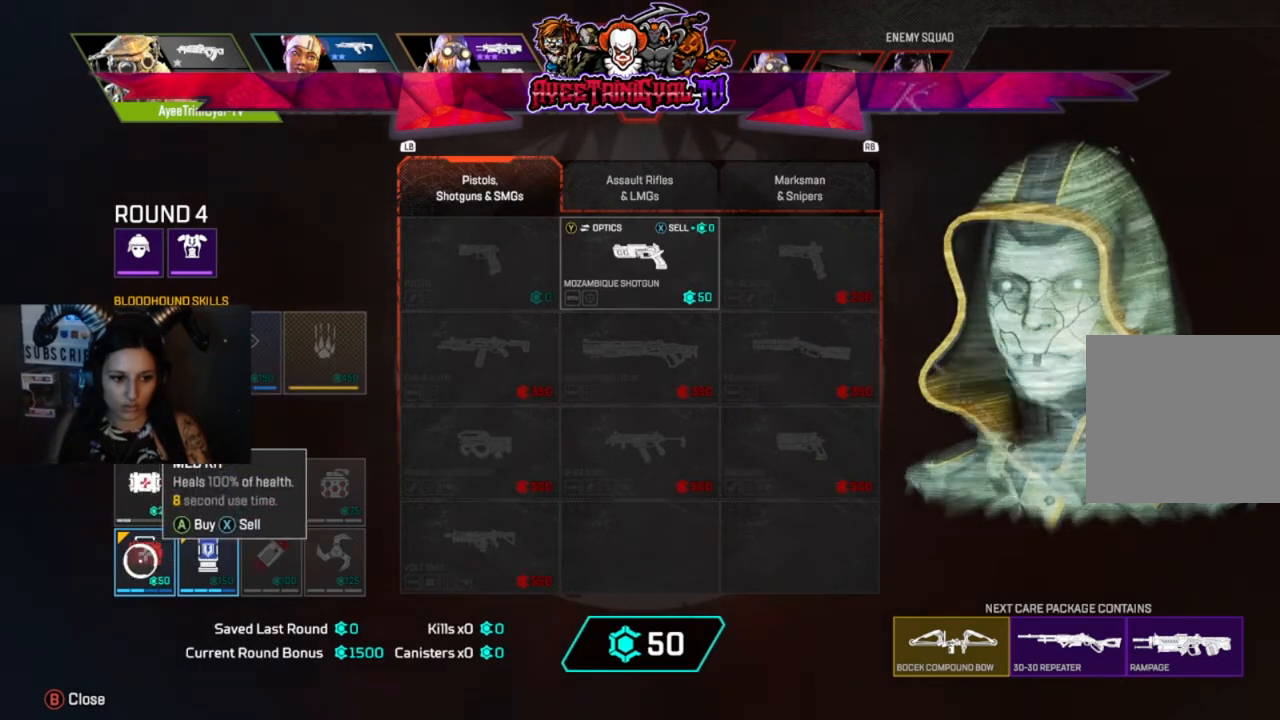
{"dt_ms": 500, "buttons": [], "left_stick": "center", "right_stick": "center", "events": [[167, "X", "down"], [267, "X", "up"], [333, "left_stick", "up-right"], [433, "left_stick", "center"]]}
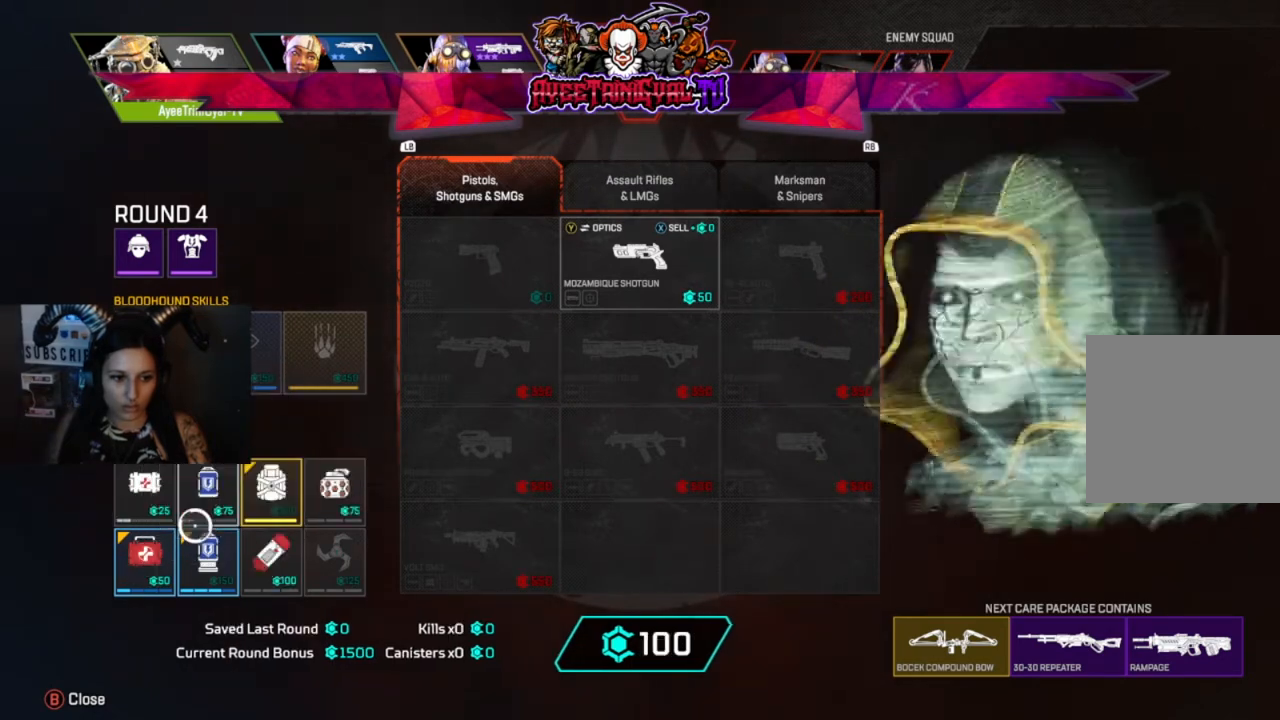
{"dt_ms": 500, "buttons": [], "left_stick": "center", "right_stick": "center", "events": [[333, "A", "down"], [500, "A", "up"]]}
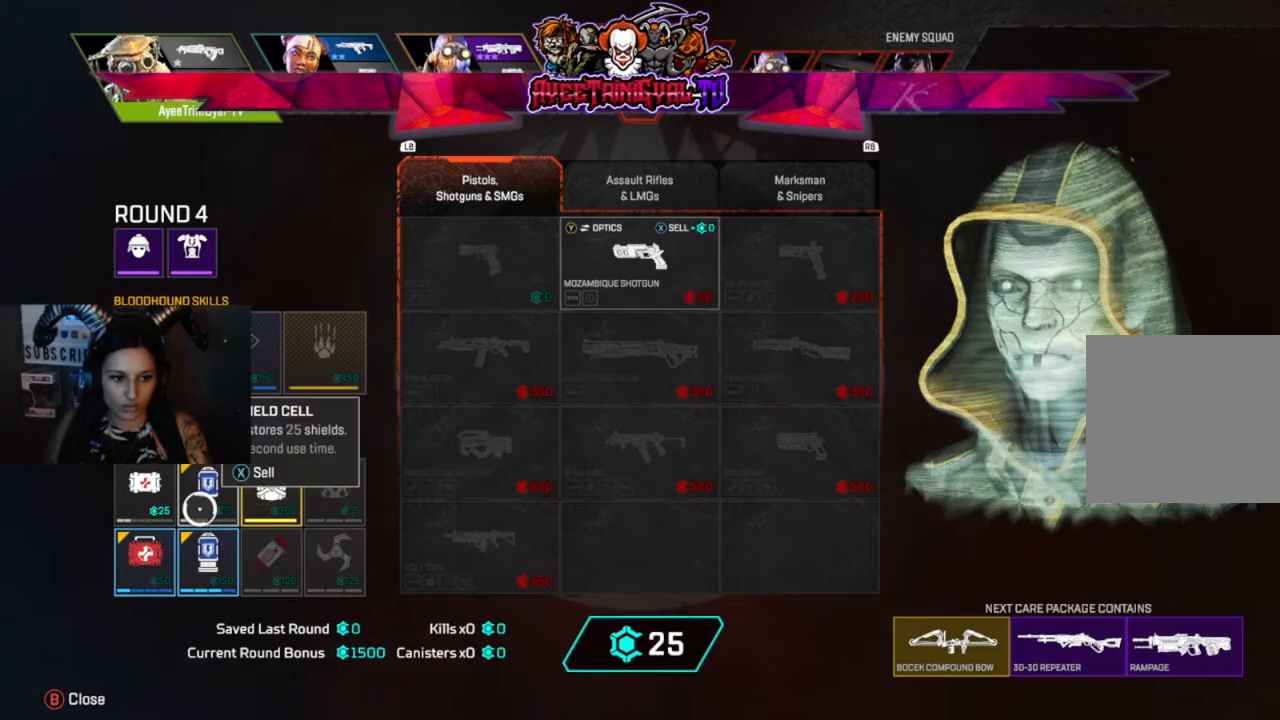
{"dt_ms": 500, "buttons": [], "left_stick": "center", "right_stick": "center", "events": [[267, "A", "down"], [433, "A", "up"]]}
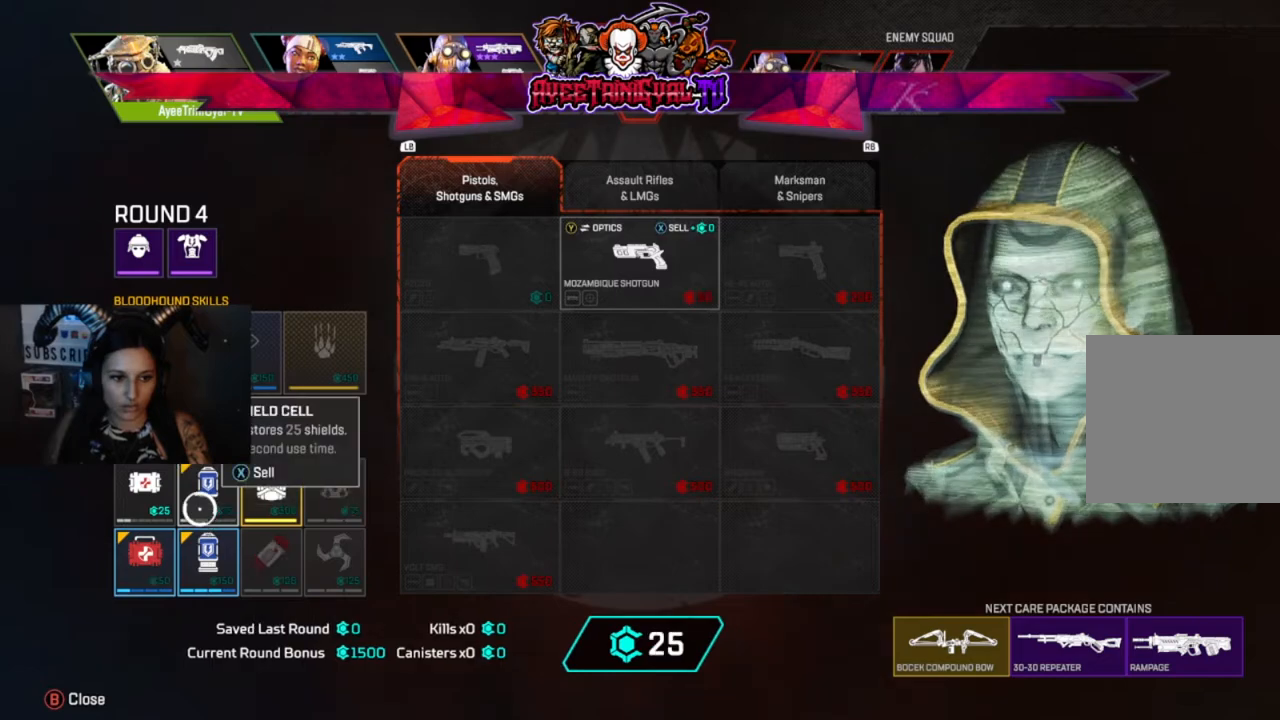
{"dt_ms": 500, "buttons": ["A"], "left_stick": "center", "right_stick": "center", "events": [[233, "left_stick", "left"], [300, "left_stick", "center"], [400, "A", "down"]]}
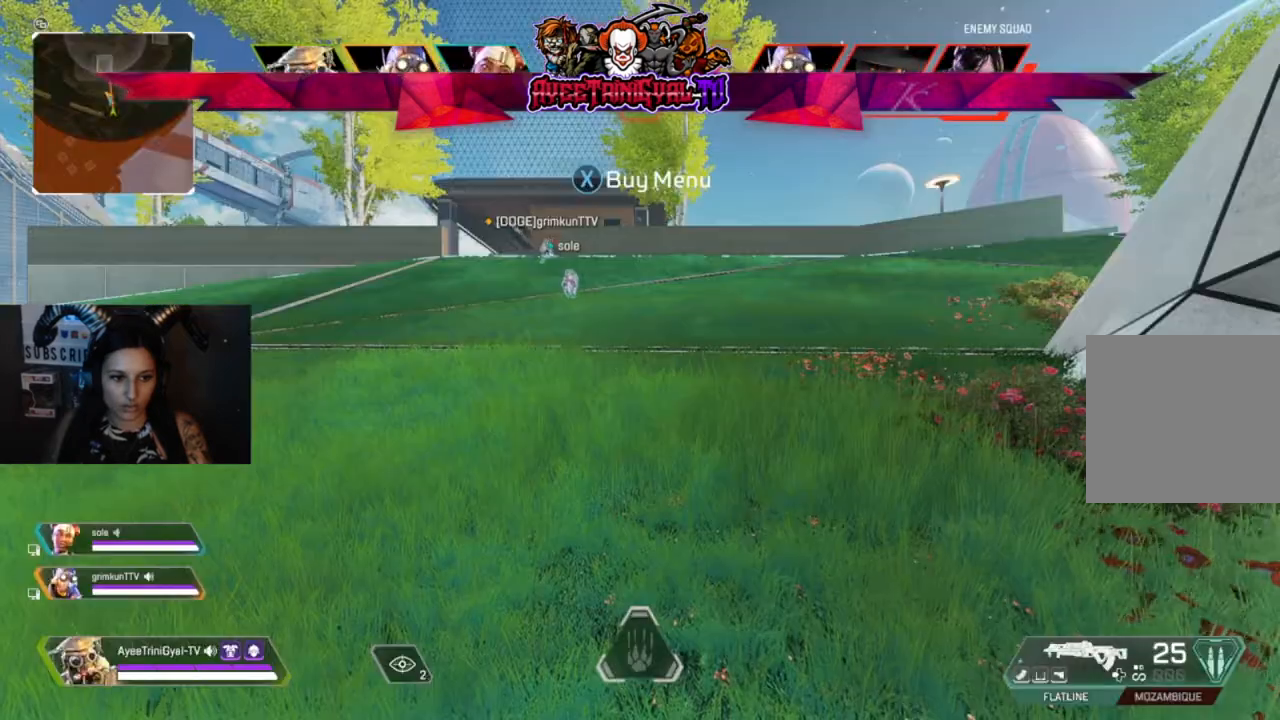
{"dt_ms": 500, "buttons": ["L3"], "left_stick": "up", "right_stick": "center", "events": [[100, "A", "up"], [367, "left_stick", "up"], [467, "L3", "down"]]}
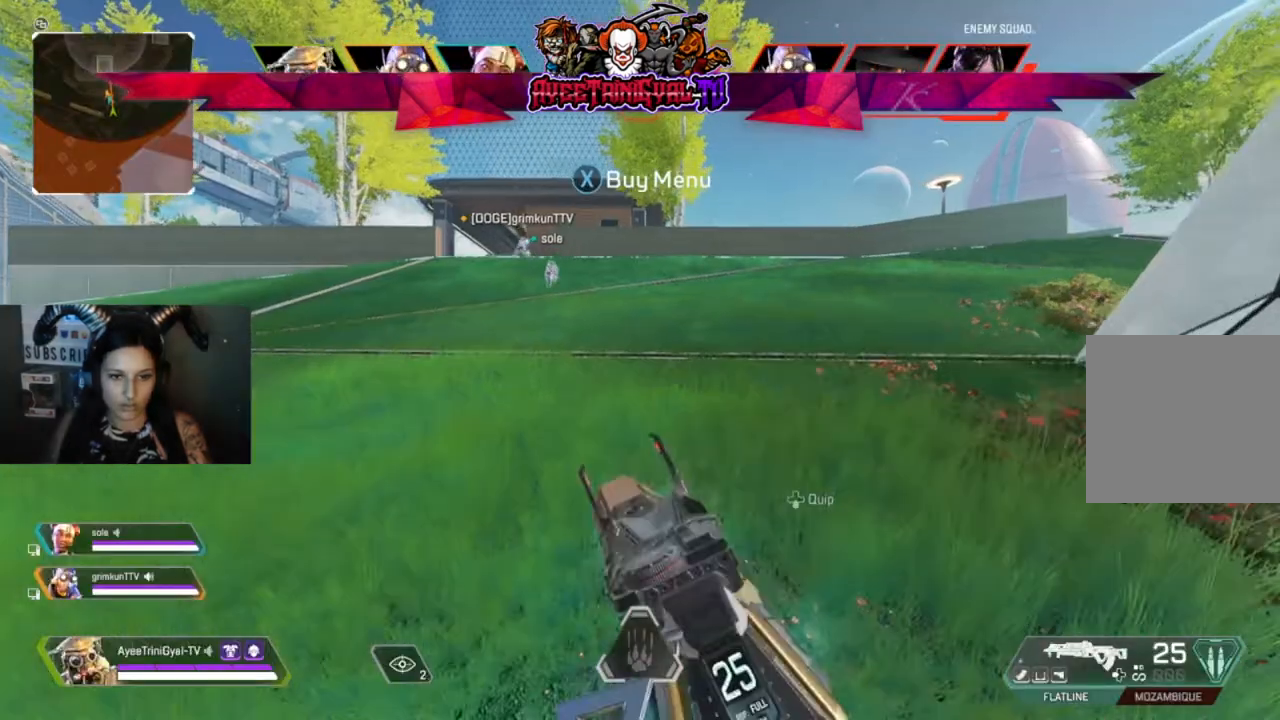
{"dt_ms": 500, "buttons": [], "left_stick": "up", "right_stick": "center", "events": [[167, "right_stick", "up-left"], [200, "L3", "up"], [300, "right_stick", "center"]]}
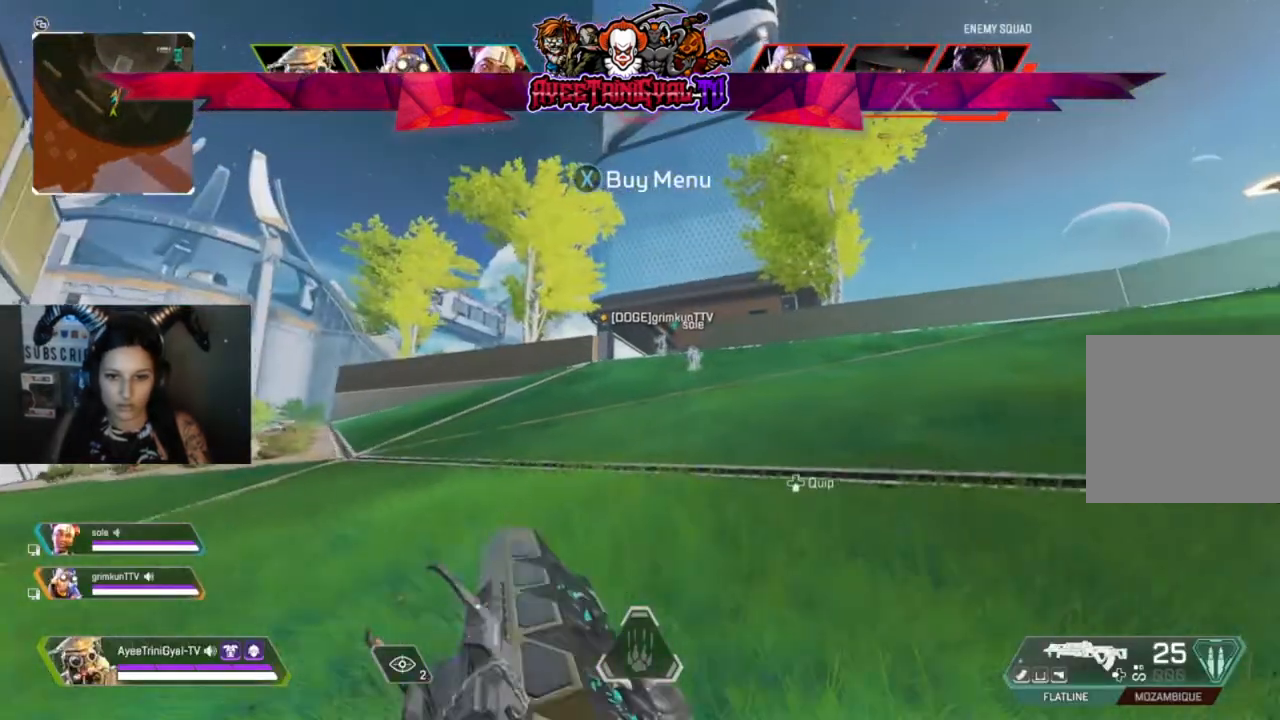
{"dt_ms": 500, "buttons": [], "left_stick": "up", "right_stick": "center", "events": [[33, "Y", "down"], [367, "Y", "up"]]}
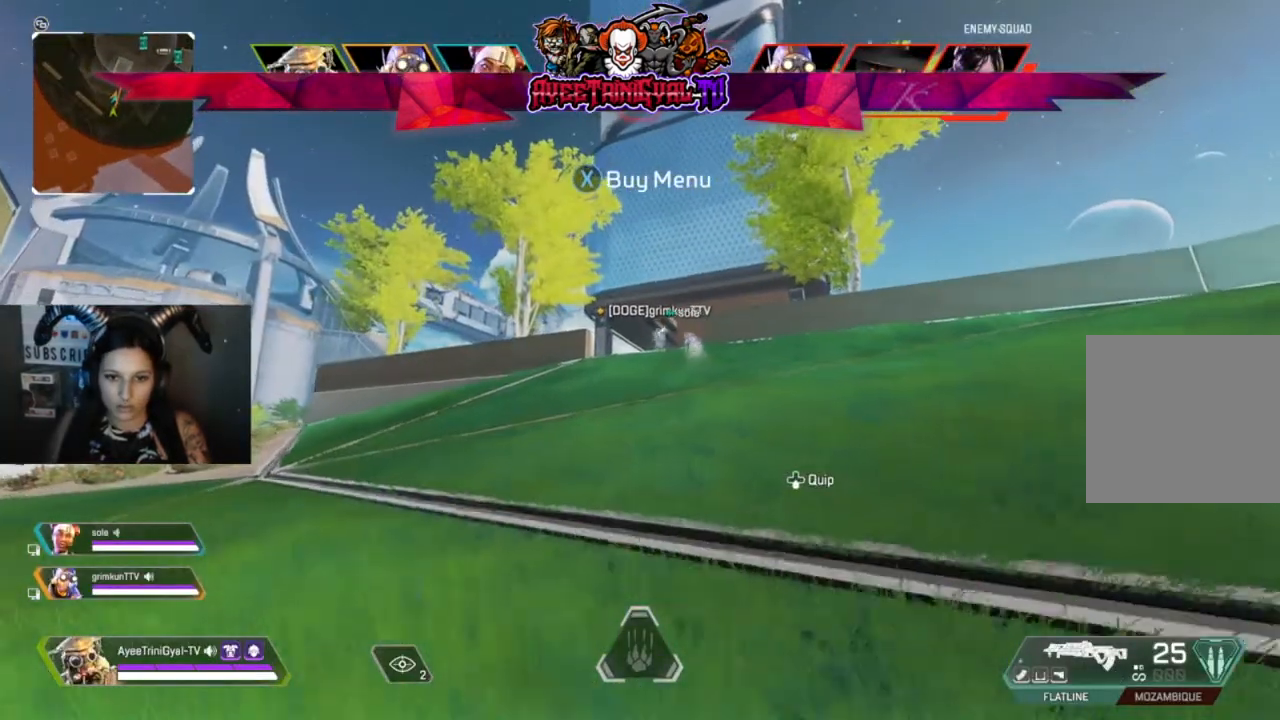
{"dt_ms": 500, "buttons": [], "left_stick": "up", "right_stick": "center", "events": [[200, "DPAD_DOWN", "down"], [400, "DPAD_DOWN", "up"]]}
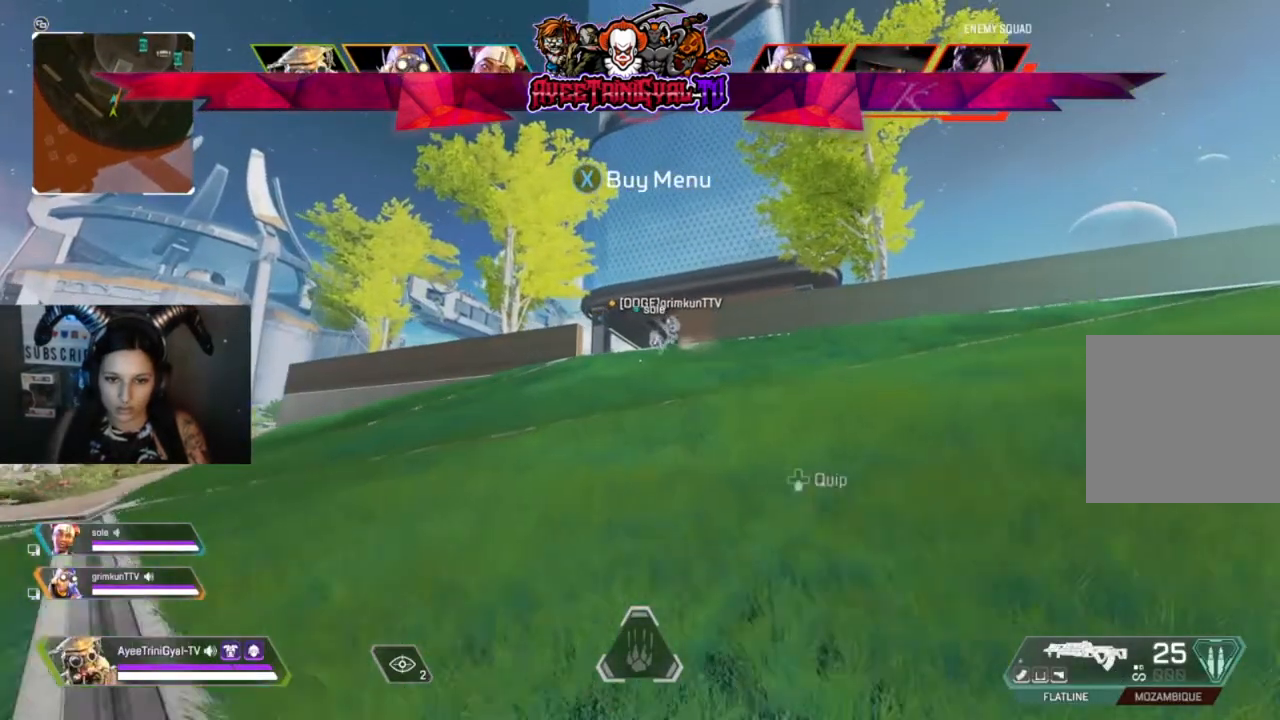
{"dt_ms": 500, "buttons": [], "left_stick": "up", "right_stick": "center", "events": []}
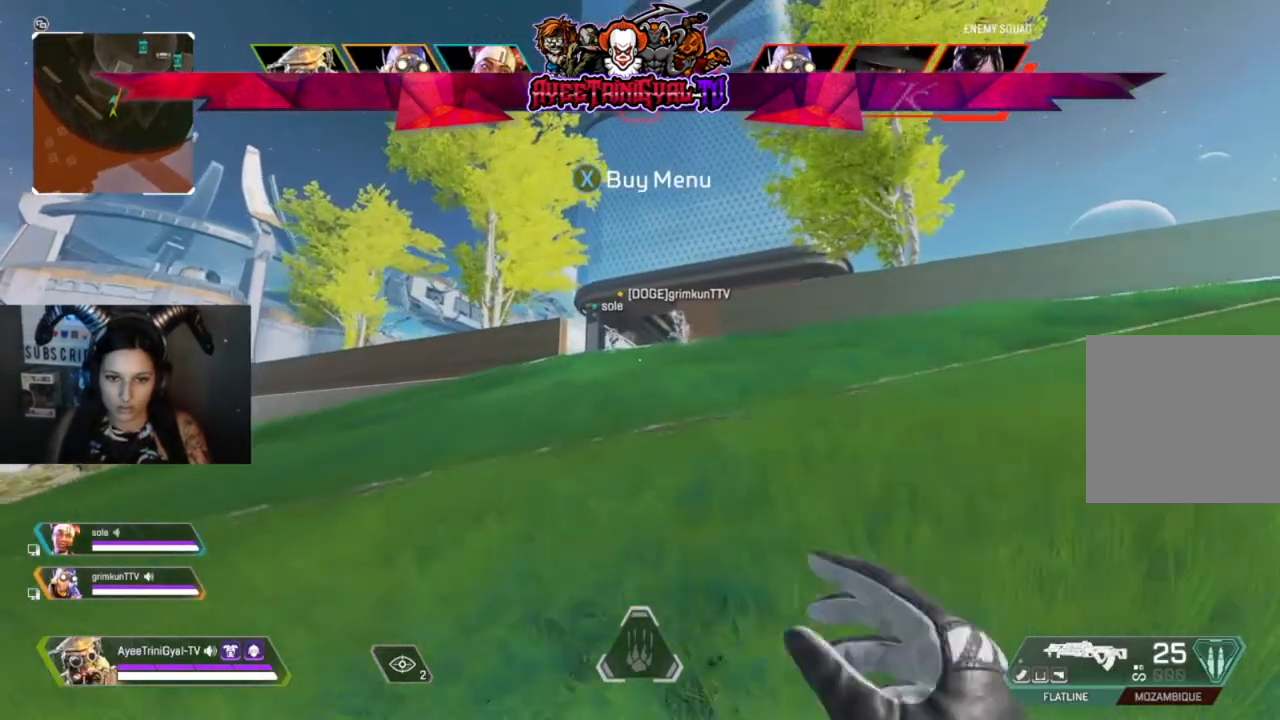
{"dt_ms": 500, "buttons": [], "left_stick": "up", "right_stick": "center", "events": []}
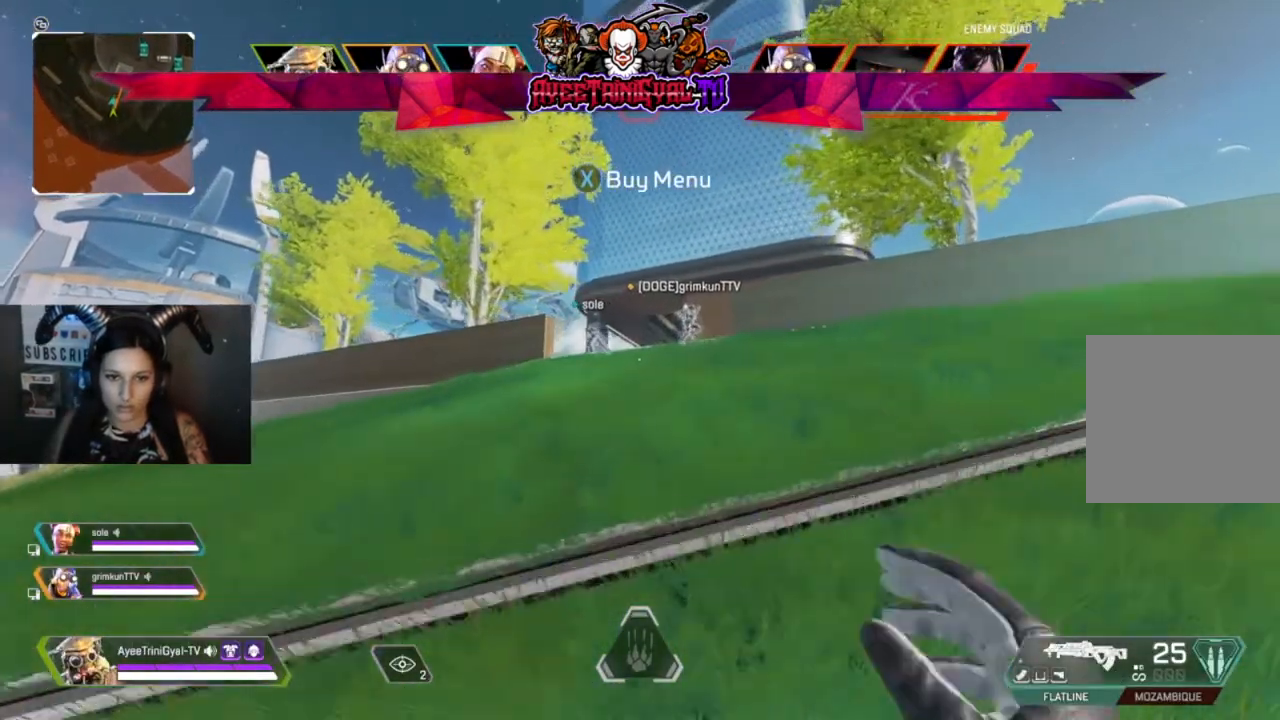
{"dt_ms": 500, "buttons": [], "left_stick": "up", "right_stick": "center", "events": []}
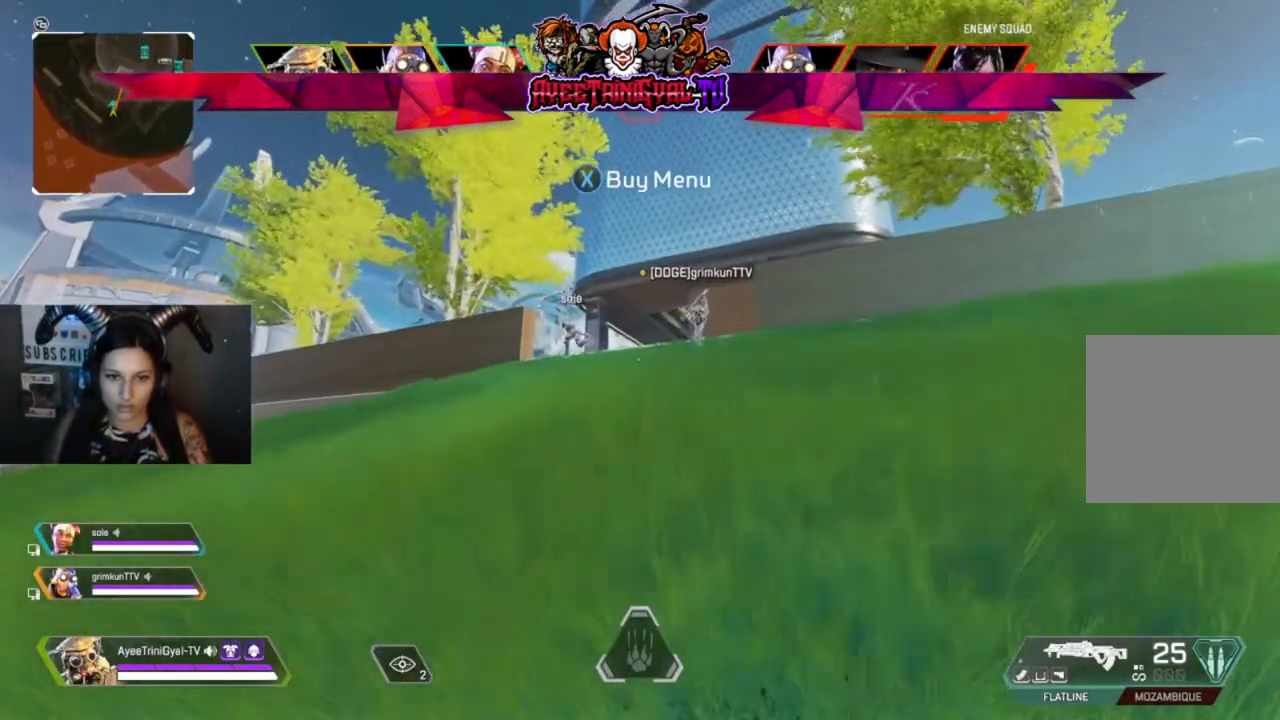
{"dt_ms": 500, "buttons": [], "left_stick": "up", "right_stick": "center", "events": []}
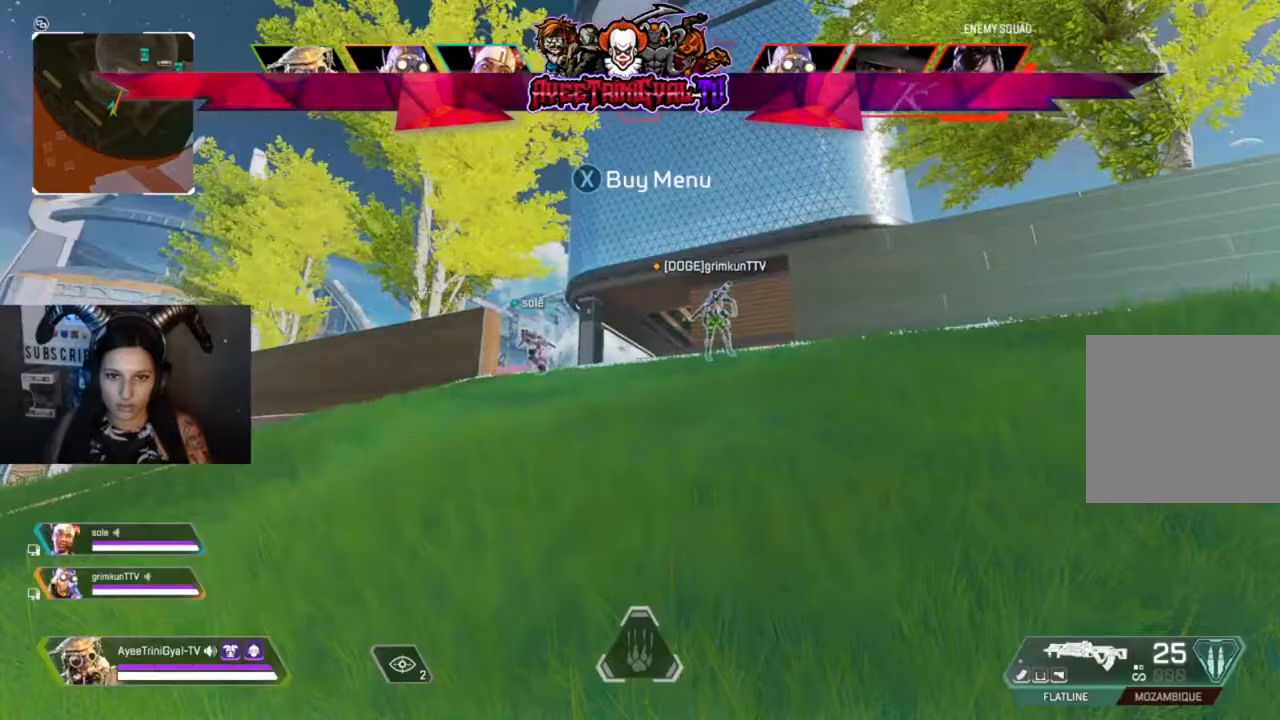
{"dt_ms": 500, "buttons": [], "left_stick": "up", "right_stick": "center", "events": [[67, "right_stick", "down-right"], [200, "right_stick", "center"]]}
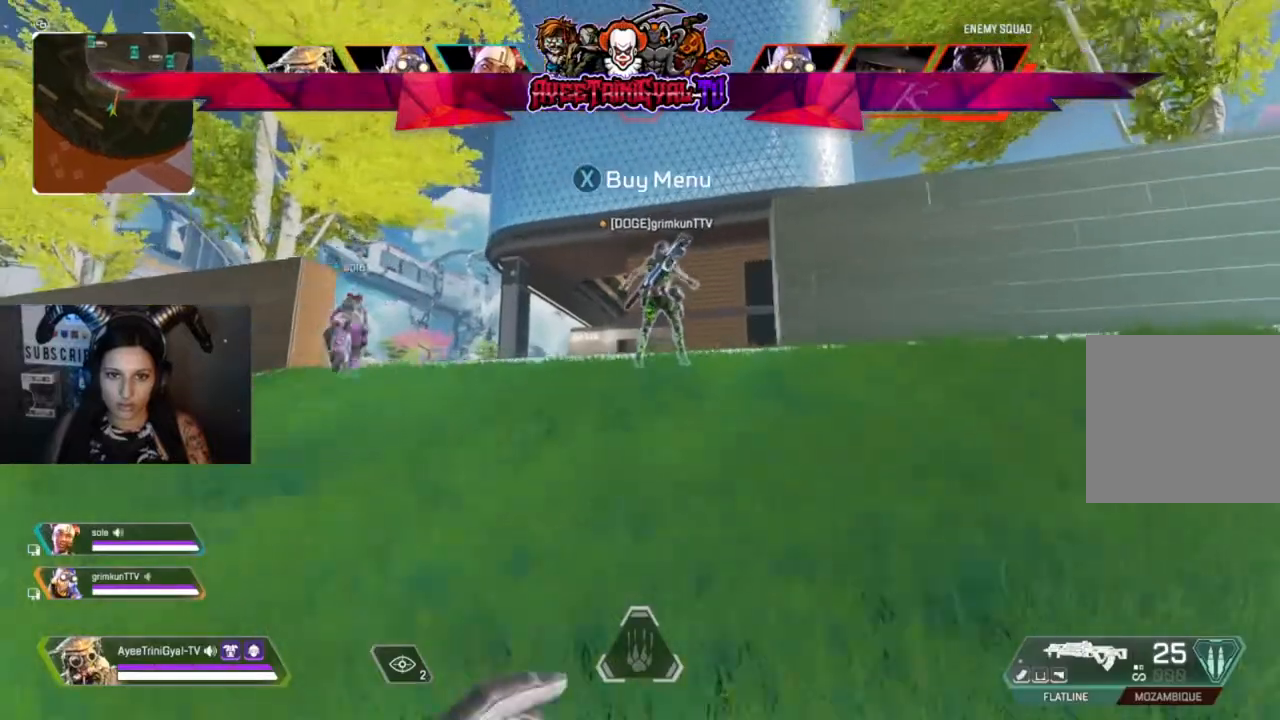
{"dt_ms": 500, "buttons": [], "left_stick": "up", "right_stick": "center", "events": []}
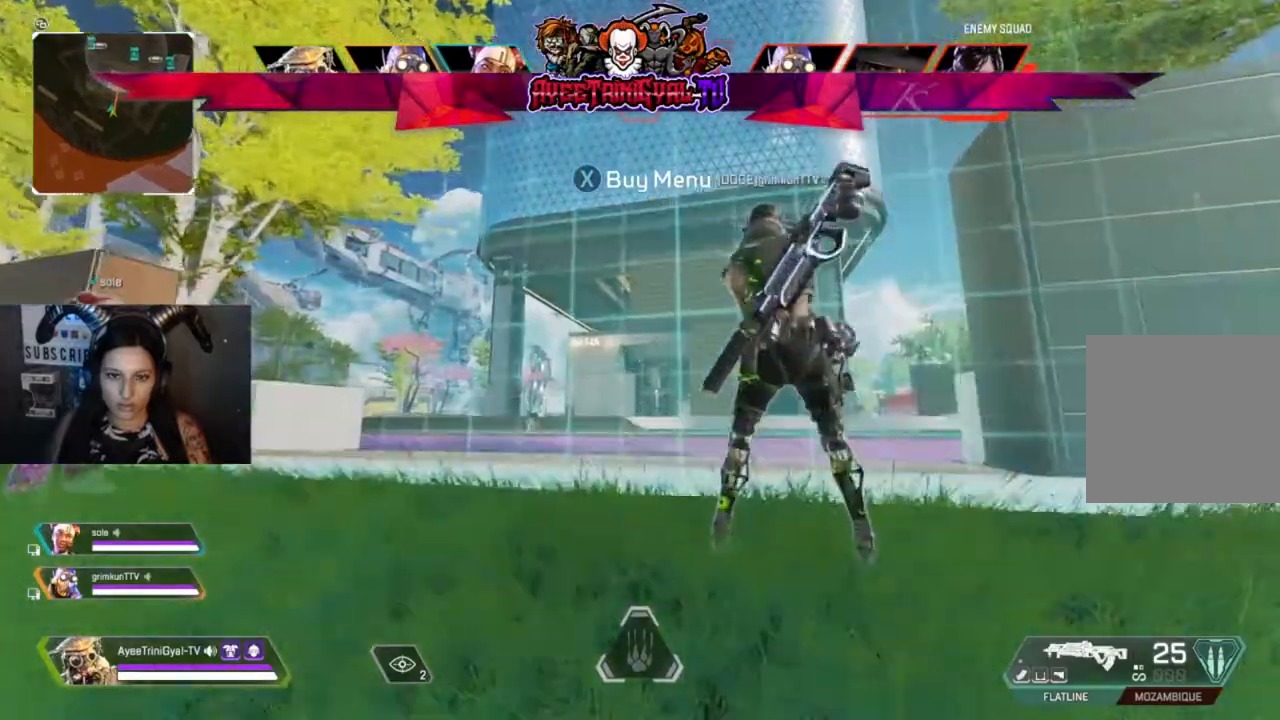
{"dt_ms": 500, "buttons": [], "left_stick": "center", "right_stick": "center", "events": [[33, "left_stick", "center"], [33, "right_stick", "down-right"], [200, "right_stick", "center"]]}
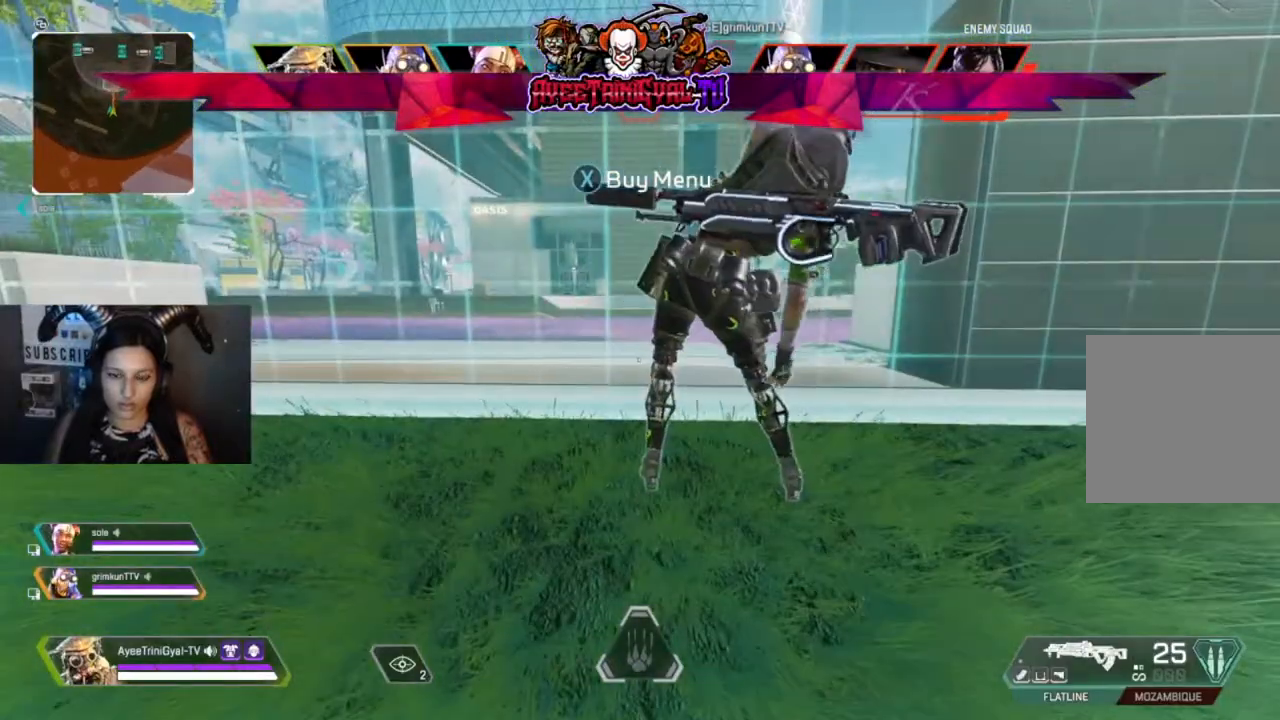
{"dt_ms": 500, "buttons": [], "left_stick": "center", "right_stick": "center", "events": []}
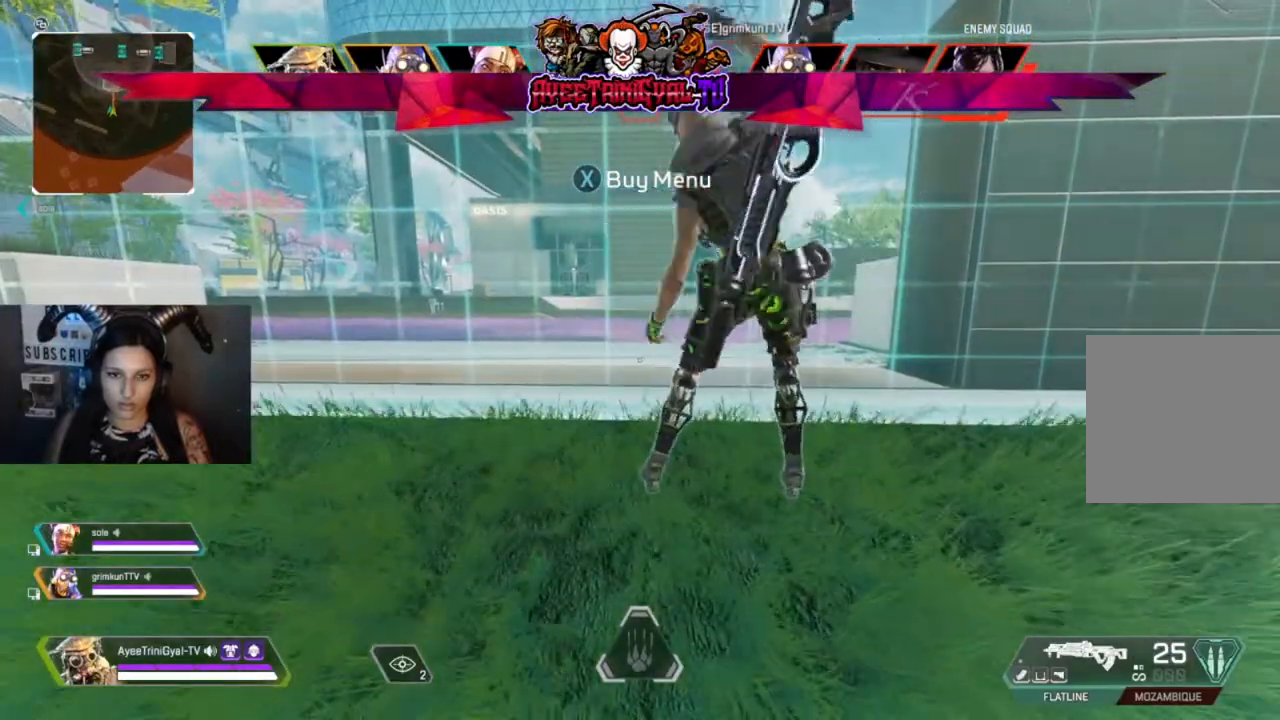
{"dt_ms": 500, "buttons": [], "left_stick": "center", "right_stick": "center", "events": []}
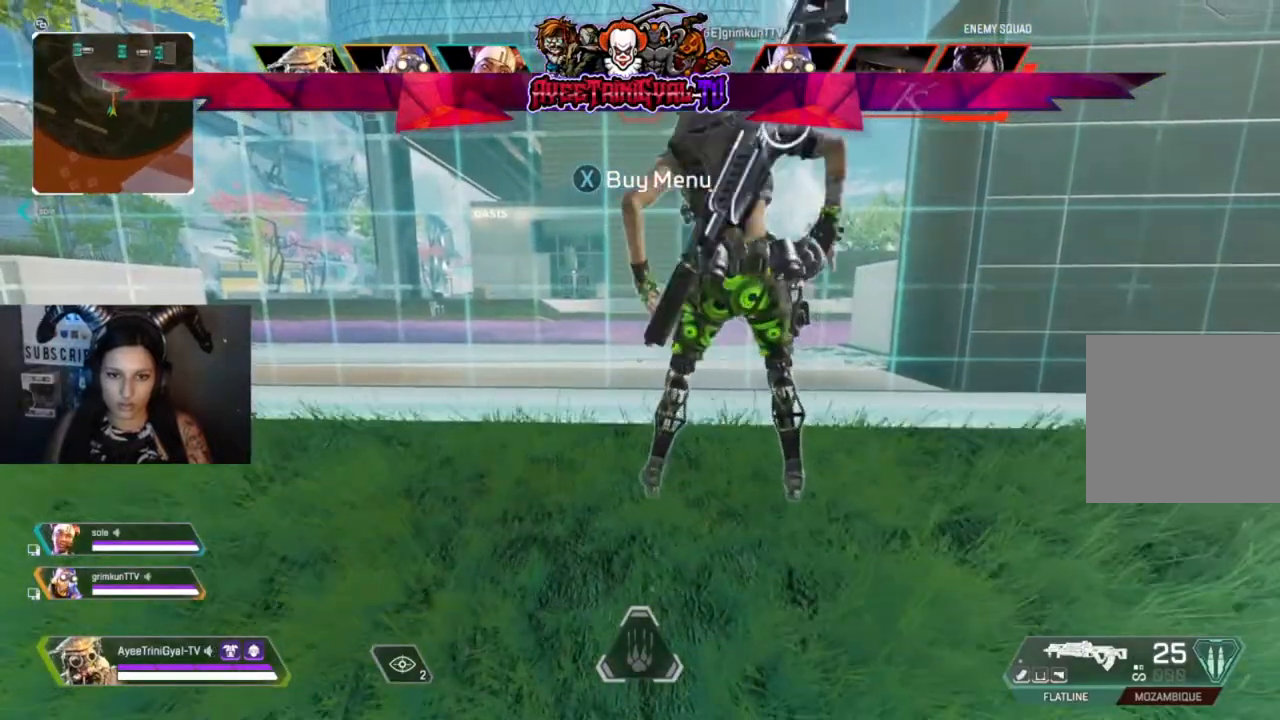
{"dt_ms": 500, "buttons": [], "left_stick": "center", "right_stick": "center", "events": []}
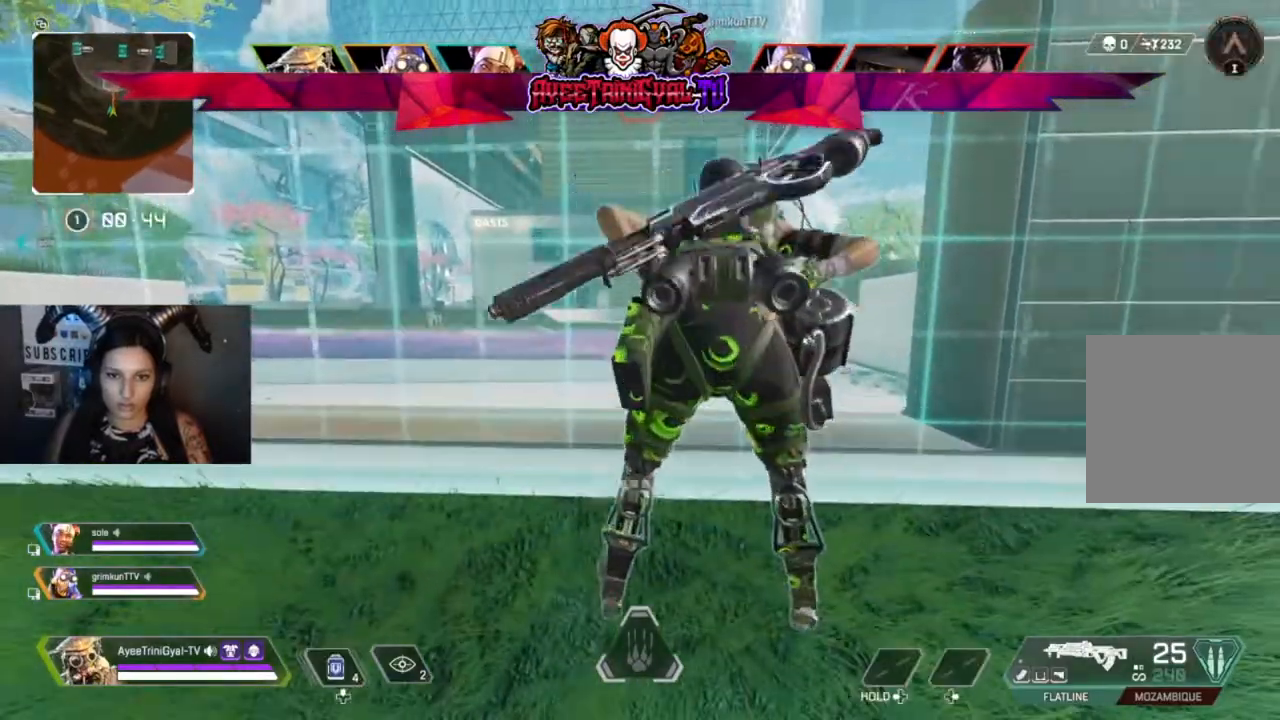
{"dt_ms": 500, "buttons": ["L3"], "left_stick": "up", "right_stick": "center", "events": [[233, "left_stick", "up"], [400, "L3", "down"]]}
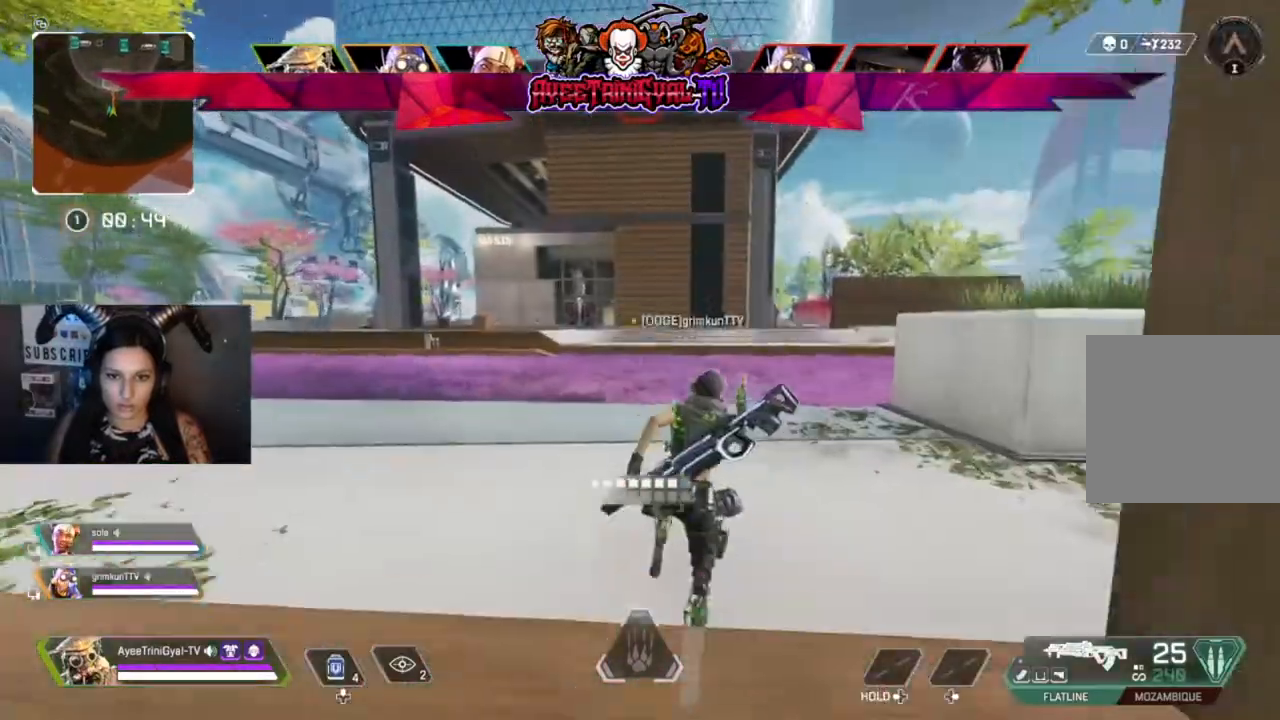
{"dt_ms": 500, "buttons": [], "left_stick": "up", "right_stick": "center", "events": [[67, "L3", "up"], [367, "right_stick", "right"], [500, "right_stick", "center"]]}
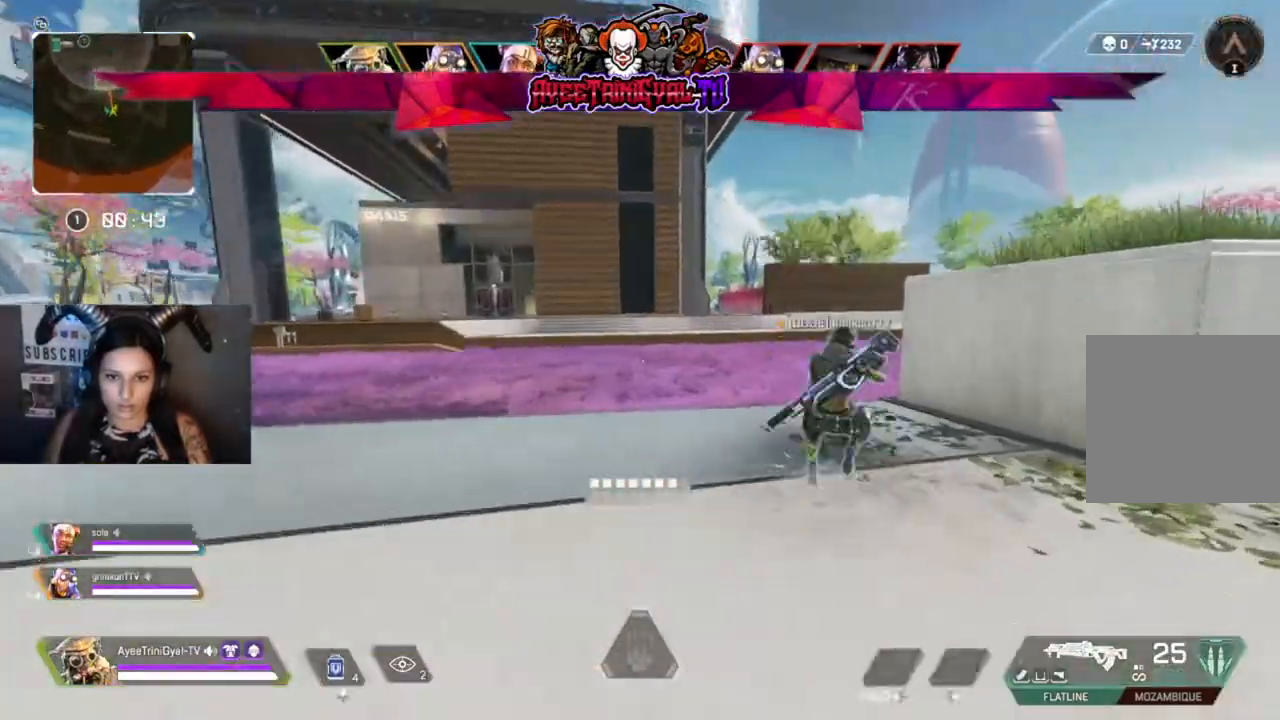
{"dt_ms": 500, "buttons": [], "left_stick": "up", "right_stick": "center", "events": []}
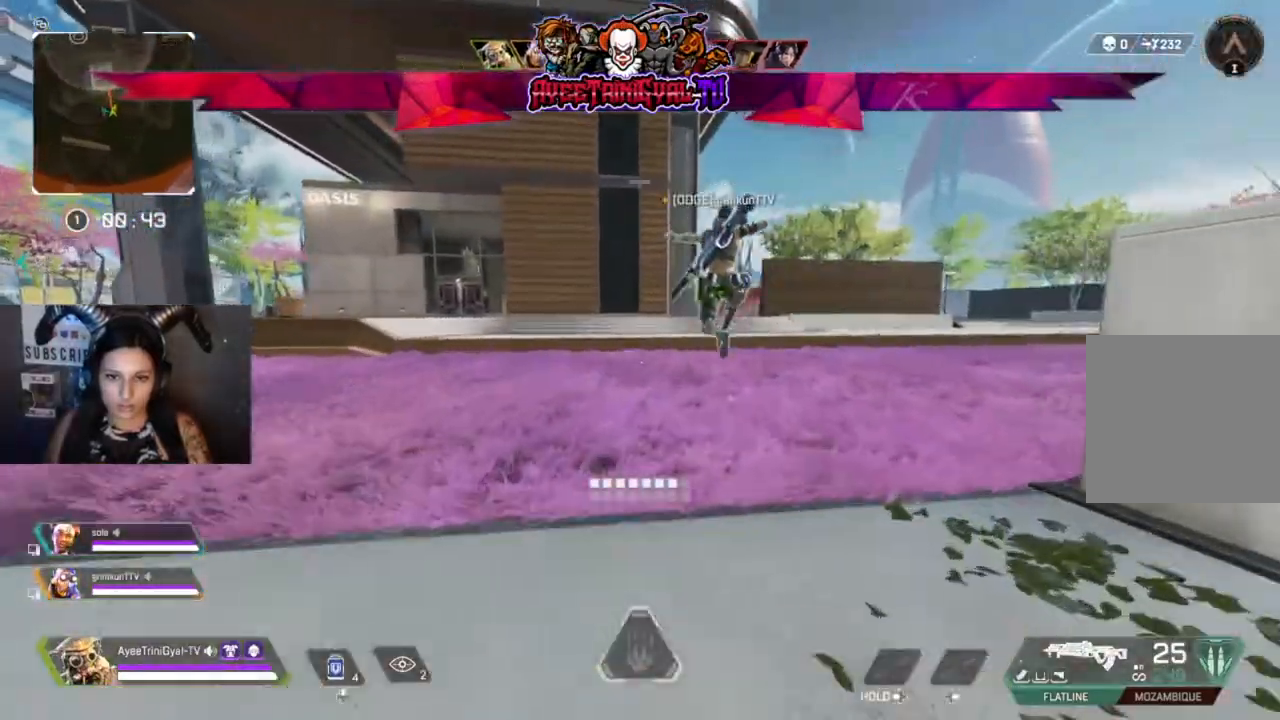
{"dt_ms": 500, "buttons": [], "left_stick": "up", "right_stick": "center", "events": []}
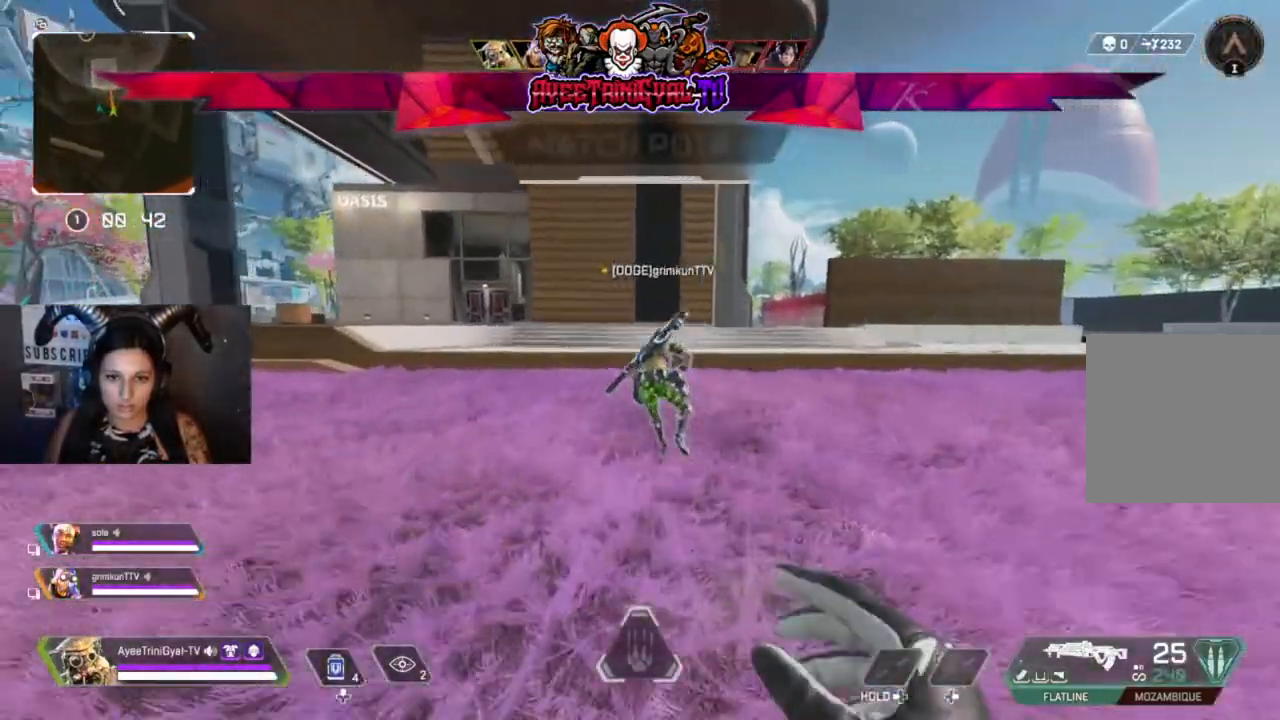
{"dt_ms": 500, "buttons": ["R3"], "left_stick": "up", "right_stick": "left", "events": [[333, "right_stick", "left"], [400, "R3", "down"]]}
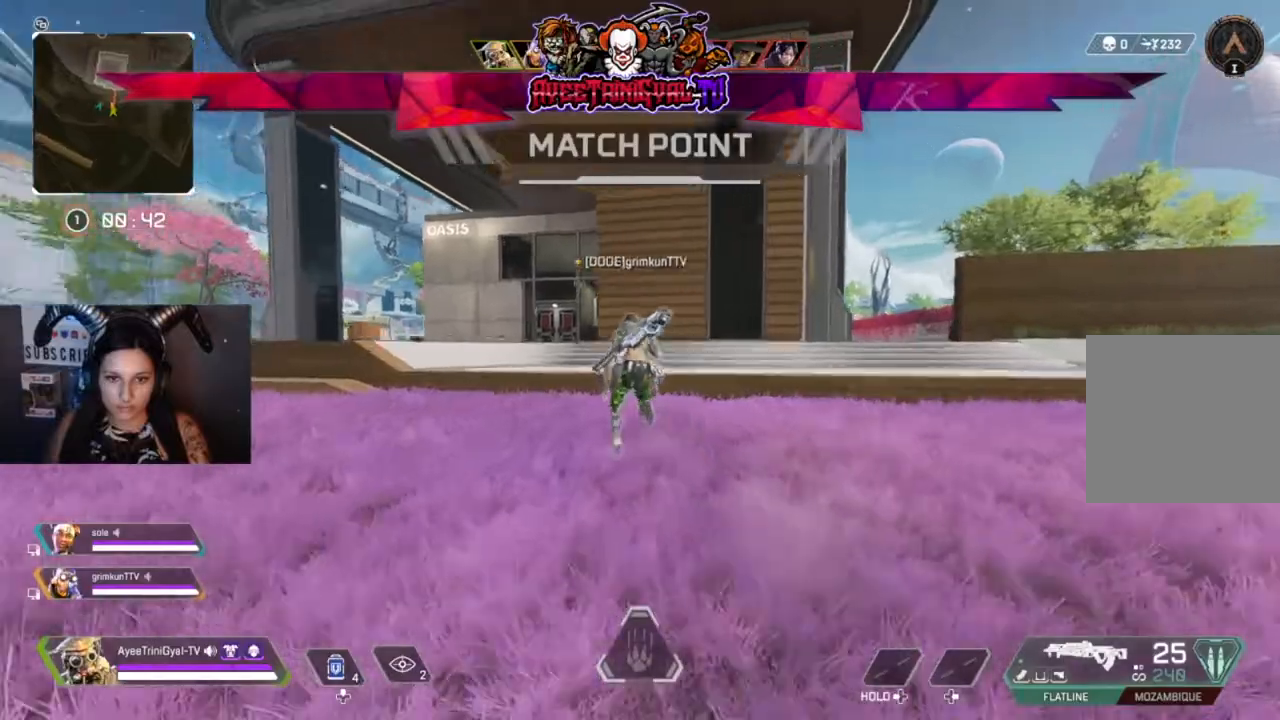
{"dt_ms": 500, "buttons": [], "left_stick": "up", "right_stick": "center", "events": [[33, "right_stick", "up-left"], [133, "R3", "up"], [133, "right_stick", "center"], [333, "A", "down"], [500, "A", "up"]]}
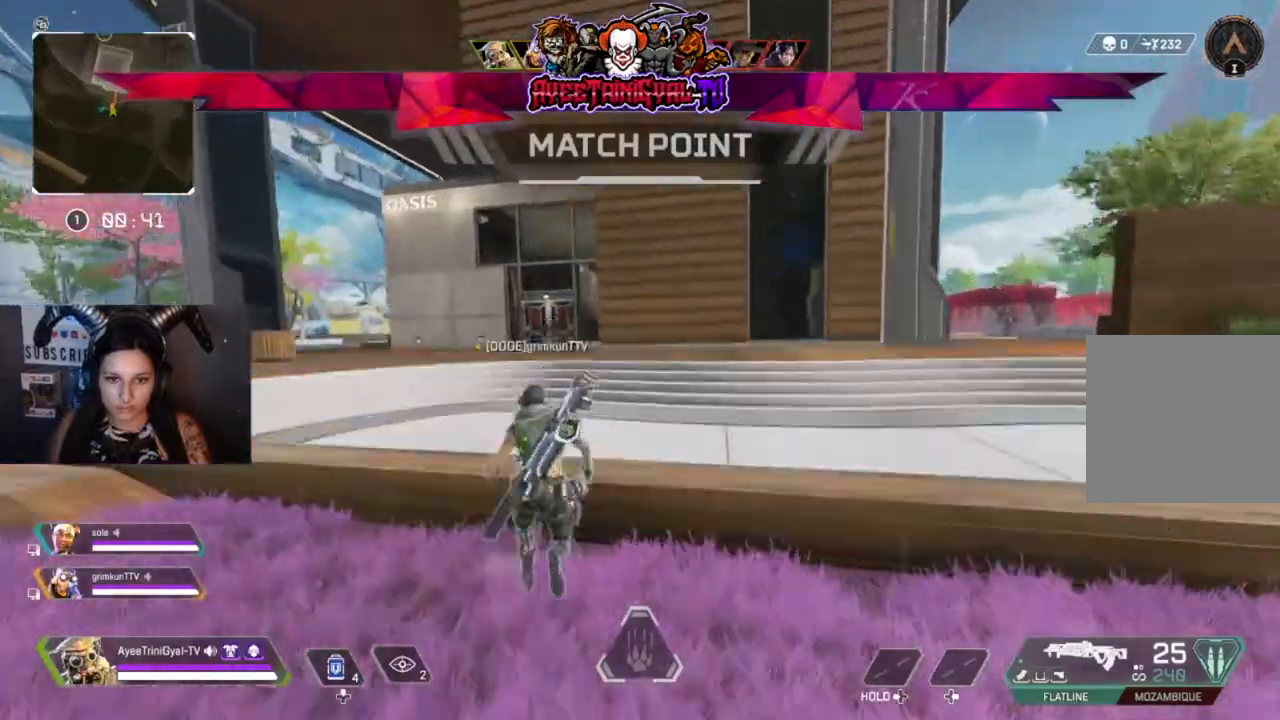
{"dt_ms": 500, "buttons": [], "left_stick": "up", "right_stick": "center", "events": []}
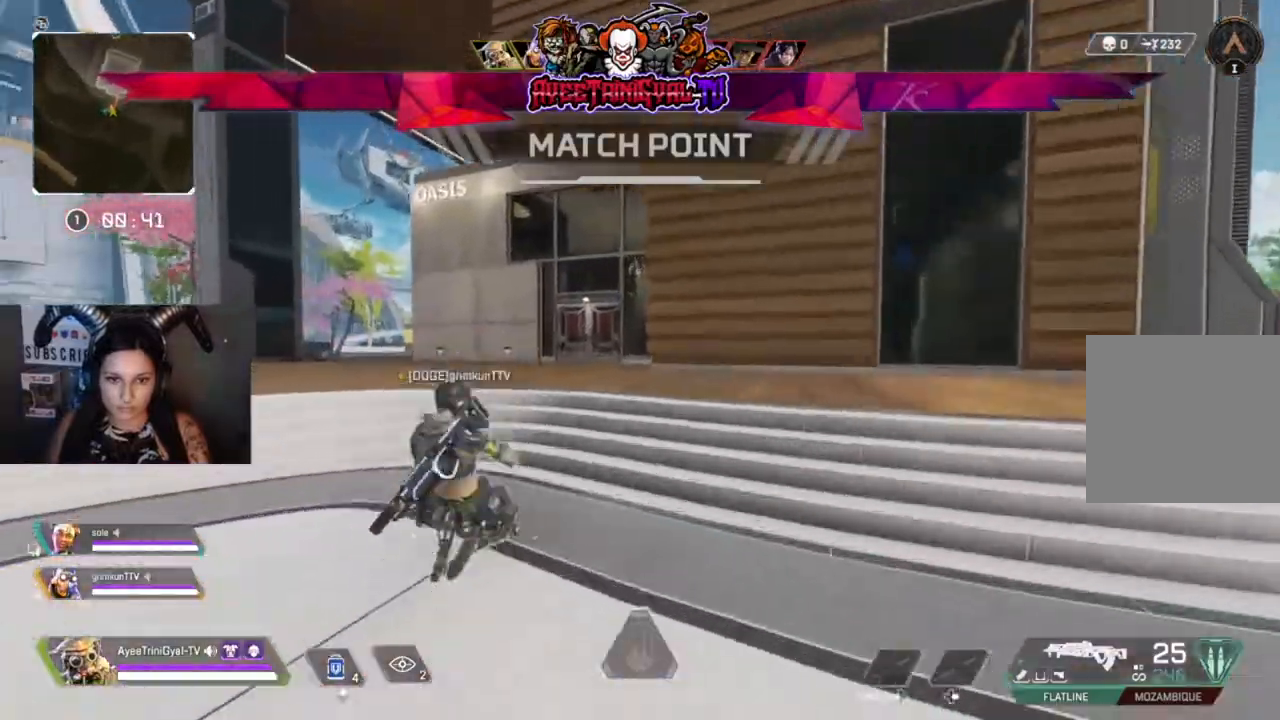
{"dt_ms": 1000, "buttons": [], "left_stick": "up", "right_stick": "center"}